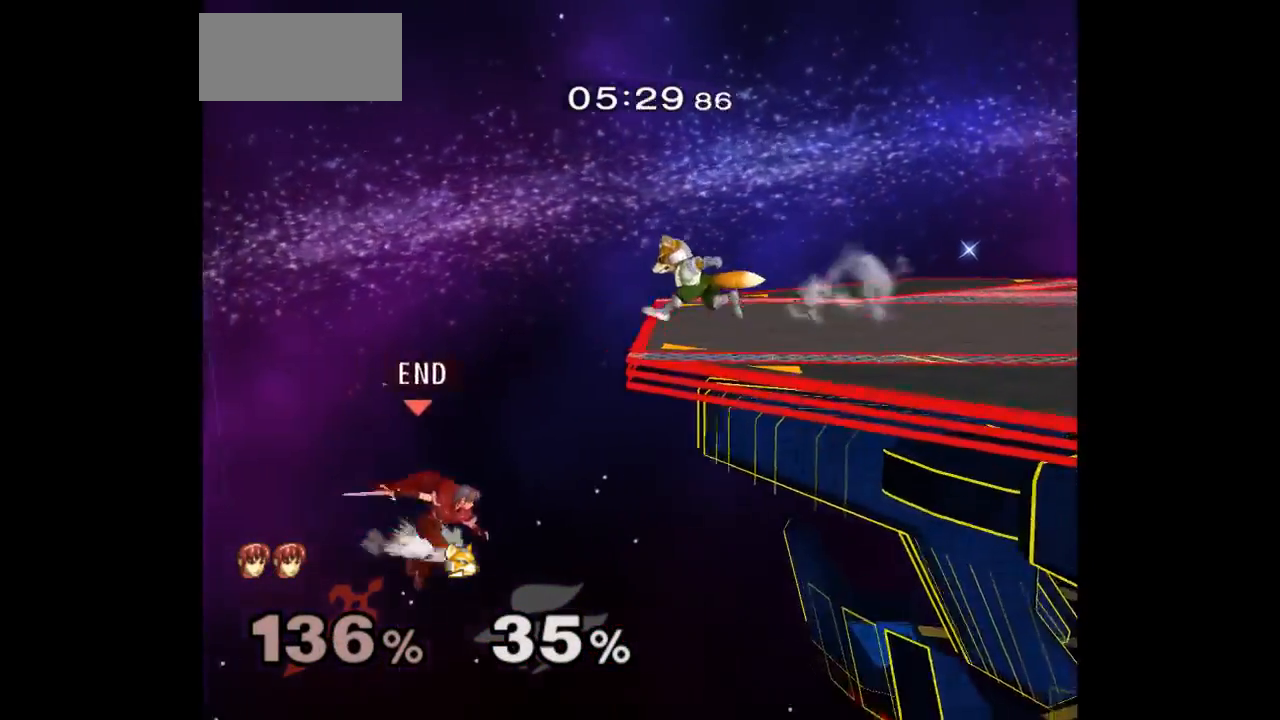
Gameplay with a controller (Nintendo layout); each line is a JSON object with the inputs held at the frame after it (dt_ms = milliseconds from this image to that frame). "events" lists button and stick changes between this image and that frame as [ms after this image, input, new state], when the widget could be followed in between. Not read: L3 R3.
{"dt_ms": 500, "buttons": ["B"], "left_stick": "up-right", "right_stick": "center", "events": [[33, "B", "up"], [300, "left_stick", "up-right"], [350, "B", "down"], [417, "B", "up"], [483, "B", "down"]]}
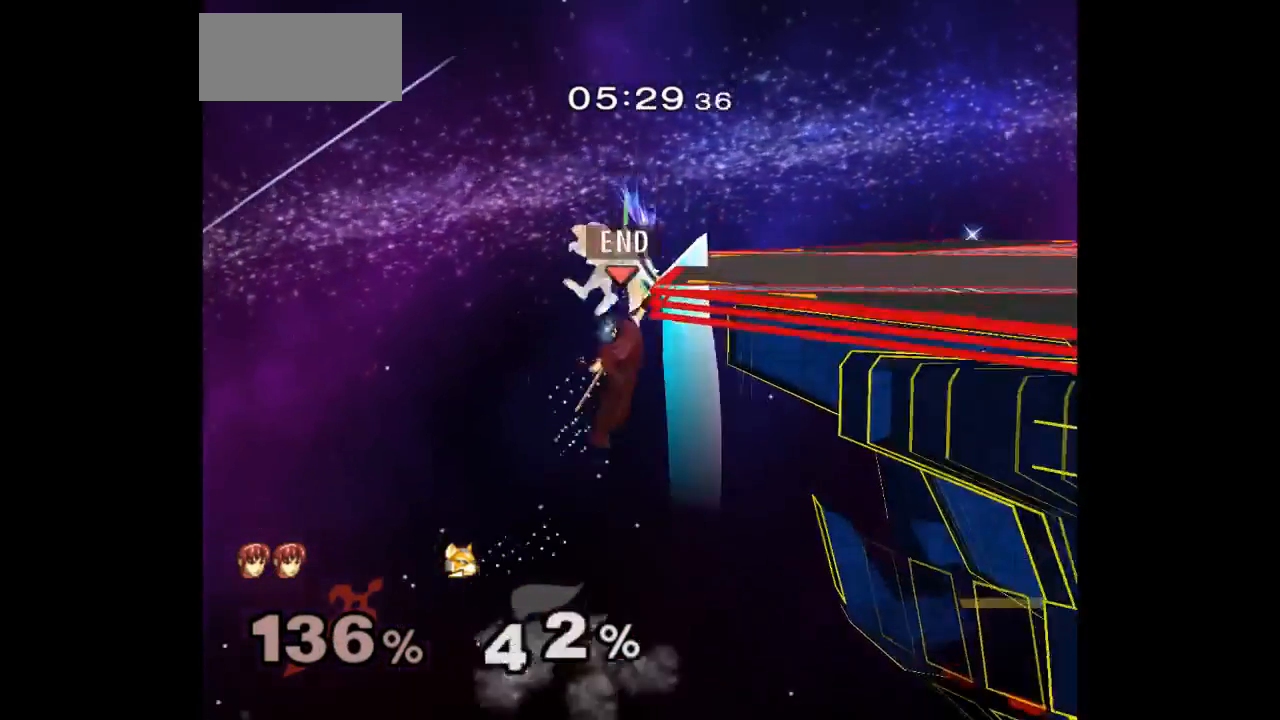
{"dt_ms": 500, "buttons": [], "left_stick": "left", "right_stick": "center", "events": [[67, "B", "up"], [233, "left_stick", "center"], [483, "left_stick", "left"]]}
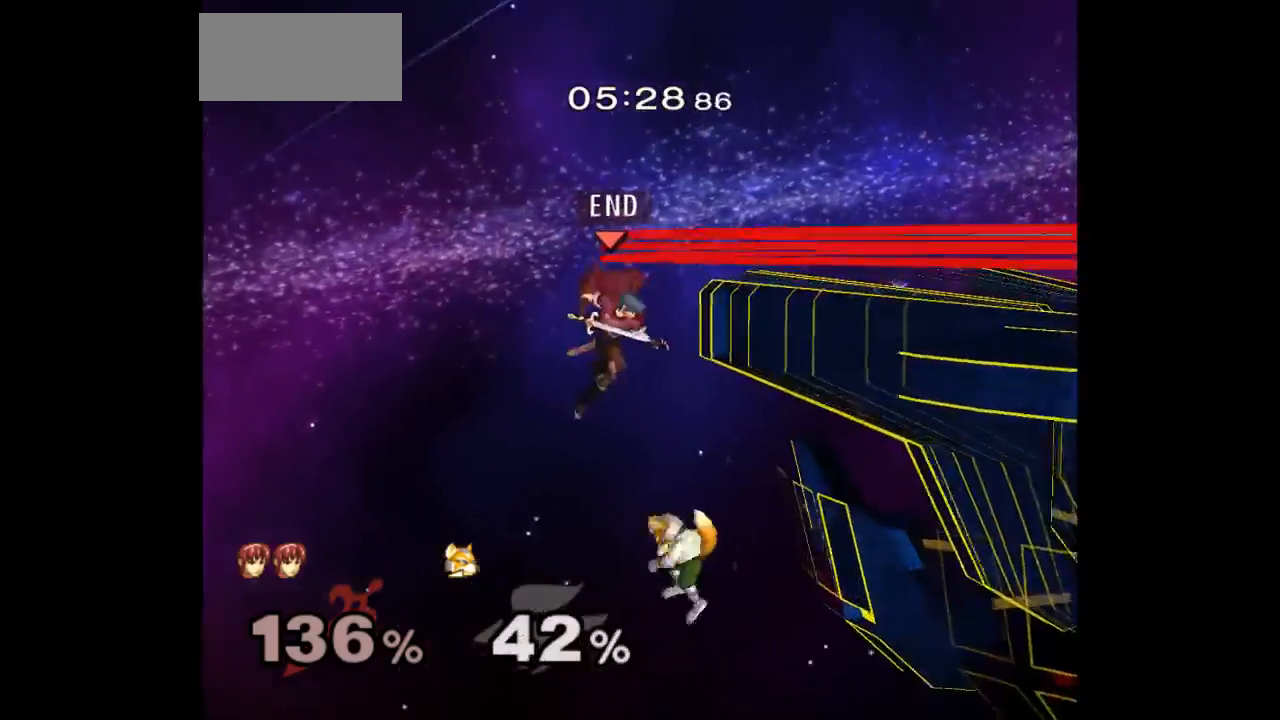
{"dt_ms": 500, "buttons": ["Z"], "left_stick": "down-right", "right_stick": "center", "events": [[50, "left_stick", "up-right"], [317, "left_stick", "down"], [350, "A", "down"], [433, "A", "up"], [450, "left_stick", "down-right"], [467, "Z", "down"]]}
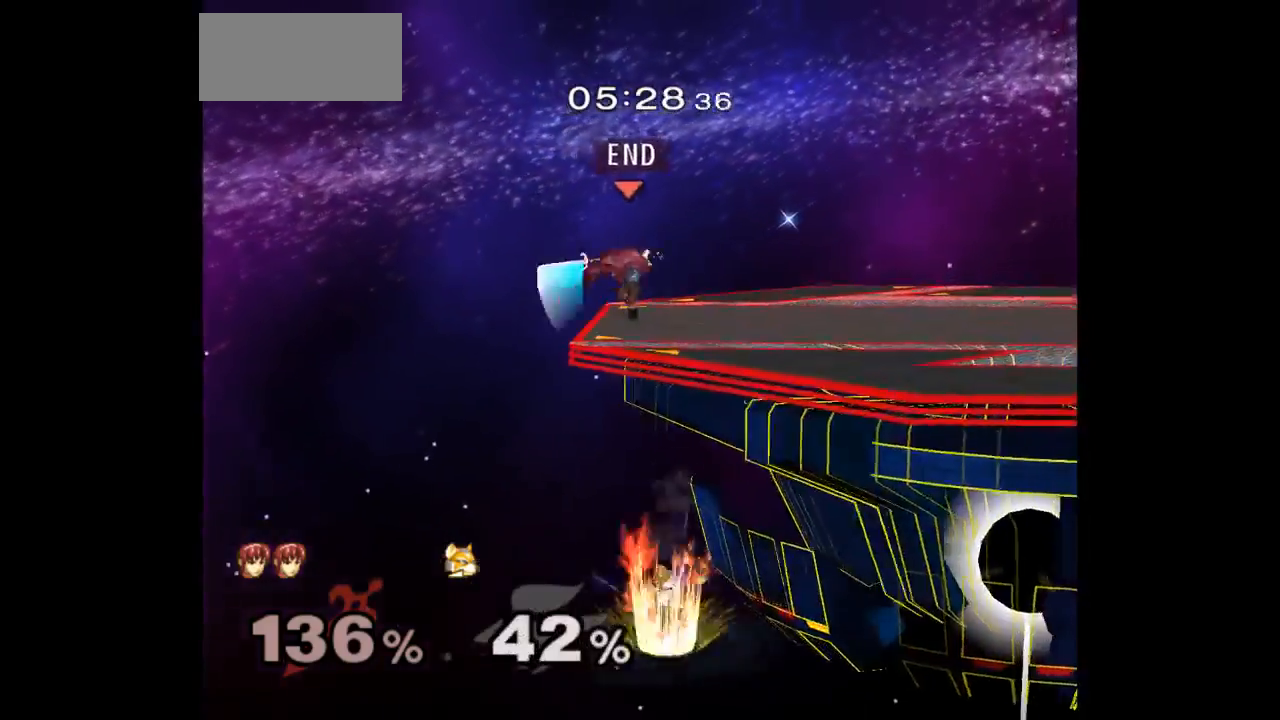
{"dt_ms": 500, "buttons": [], "left_stick": "down-right", "right_stick": "center", "events": [[33, "left_stick", "up-right"], [100, "Z", "up"], [150, "left_stick", "down-right"], [167, "Z", "down"], [267, "Z", "up"]]}
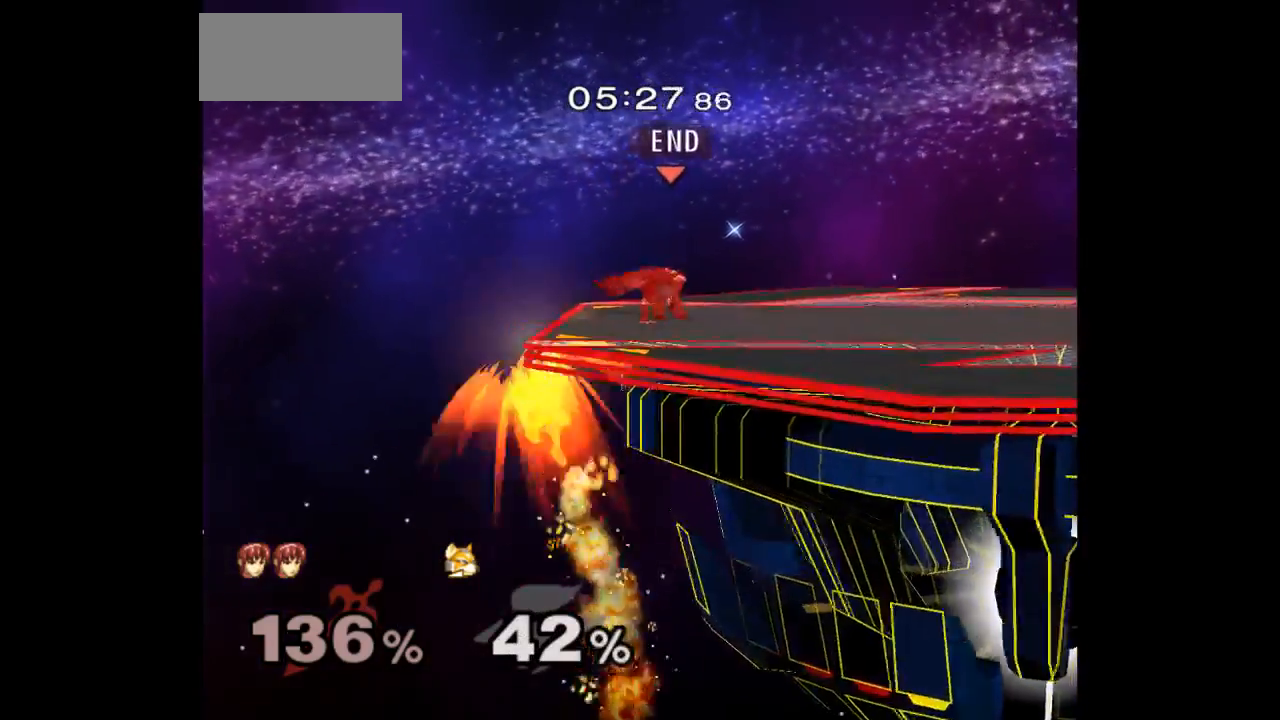
{"dt_ms": 500, "buttons": [], "left_stick": "center", "right_stick": "center", "events": [[67, "left_stick", "left"], [117, "A", "down"], [167, "A", "up"], [217, "left_stick", "center"]]}
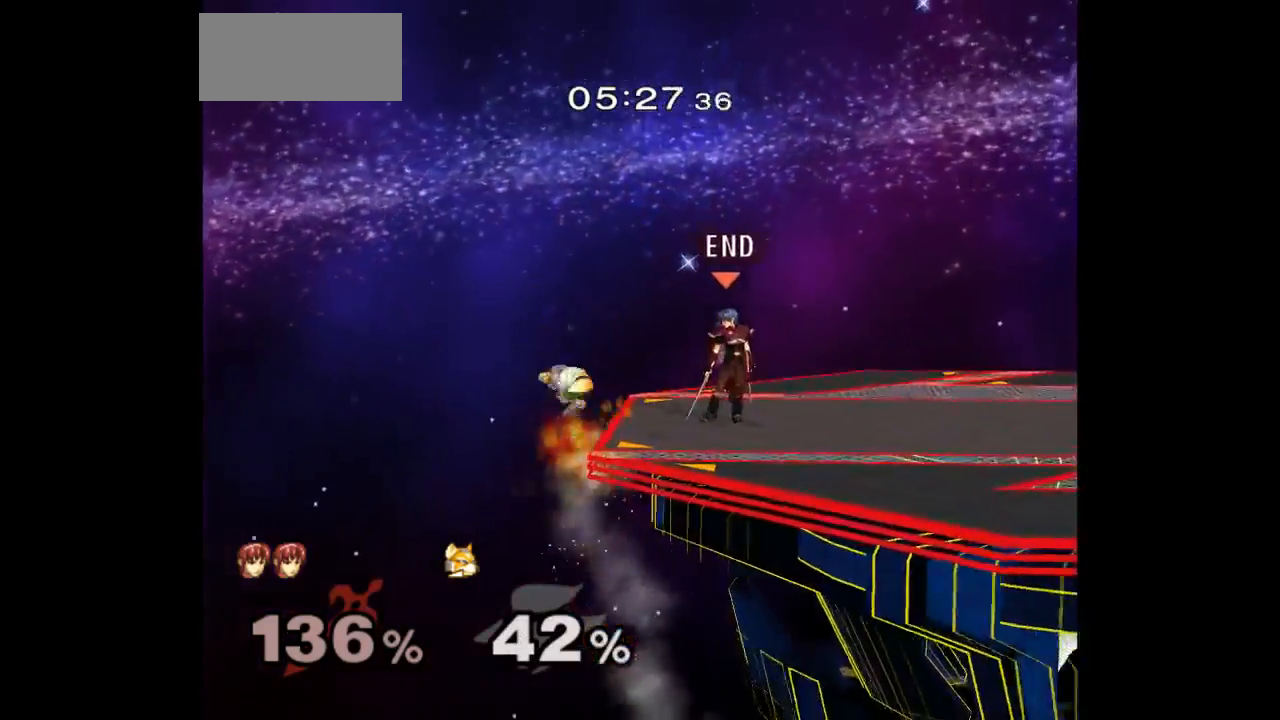
{"dt_ms": 500, "buttons": [], "left_stick": "up", "right_stick": "center", "events": [[17, "A", "down"], [67, "A", "up"], [433, "left_stick", "up"]]}
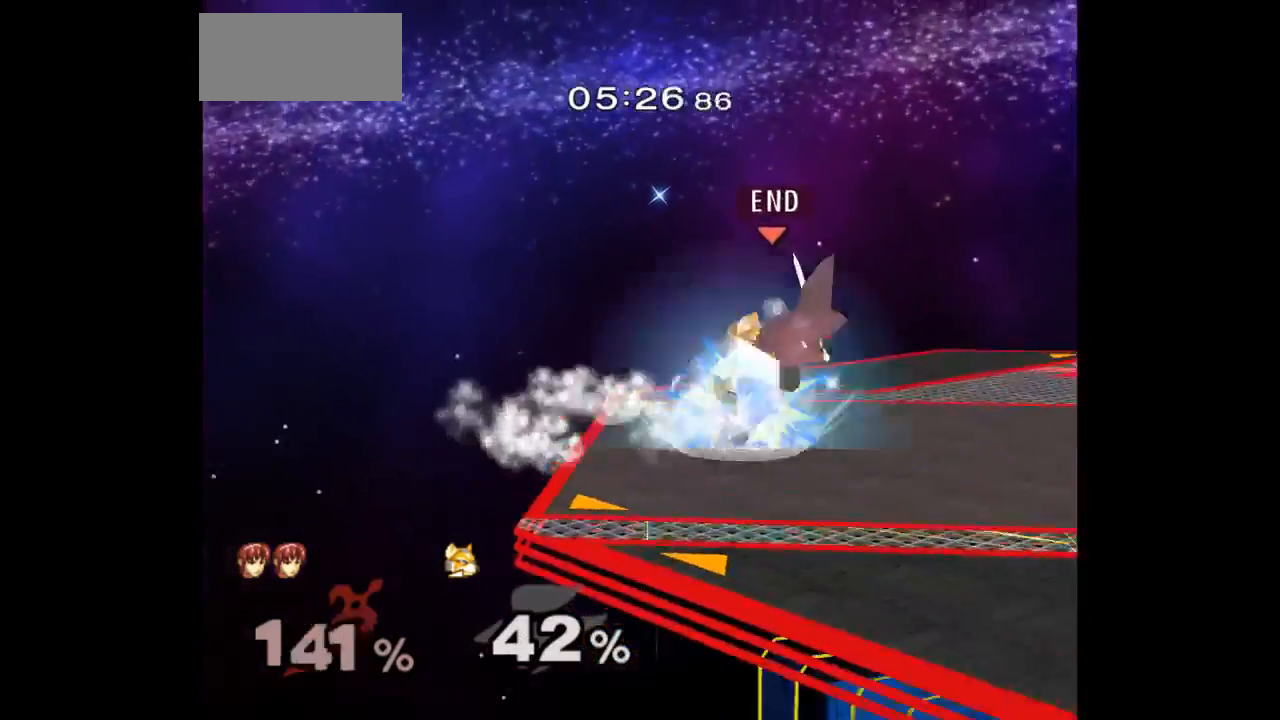
{"dt_ms": 500, "buttons": ["L1"], "left_stick": "right", "right_stick": "center", "events": [[33, "L1", "down"], [33, "left_stick", "down-right"], [183, "L1", "up"], [183, "left_stick", "center"], [400, "left_stick", "right"], [500, "L1", "down"]]}
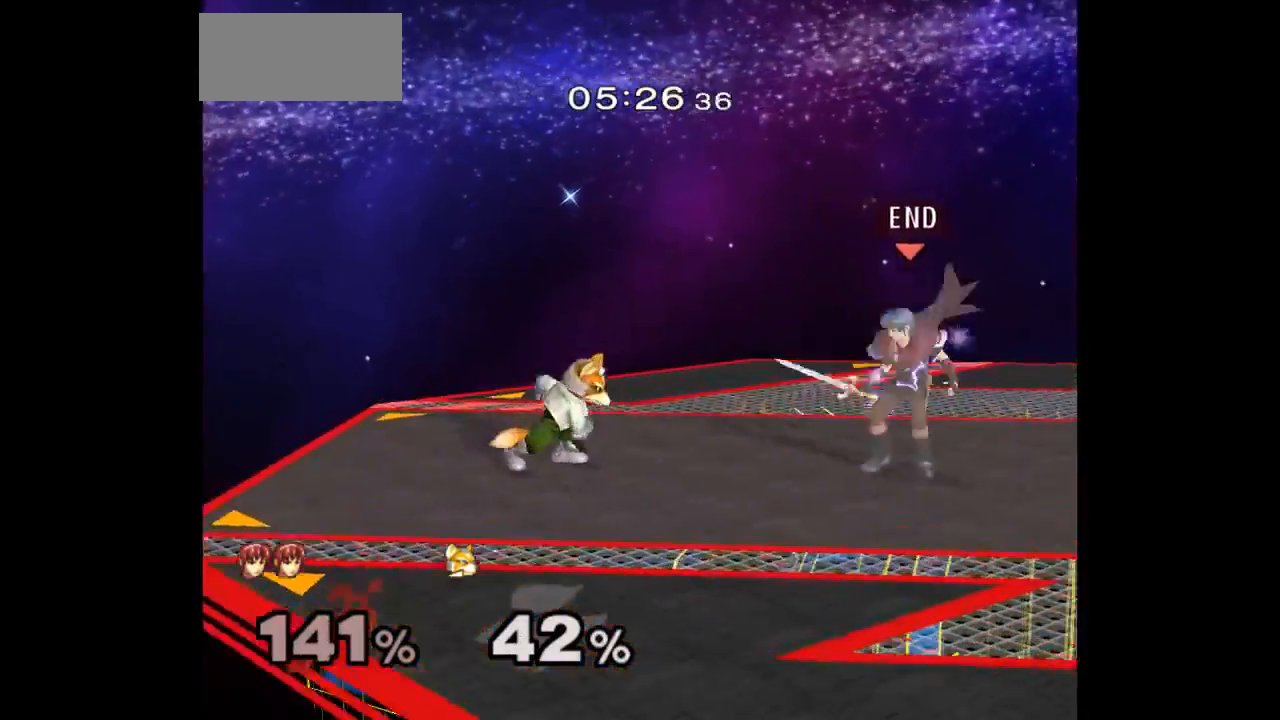
{"dt_ms": 500, "buttons": [], "left_stick": "center", "right_stick": "center", "events": [[217, "L1", "up"], [233, "left_stick", "up"], [300, "L1", "down"], [300, "left_stick", "down-right"], [367, "left_stick", "center"], [433, "L1", "up"]]}
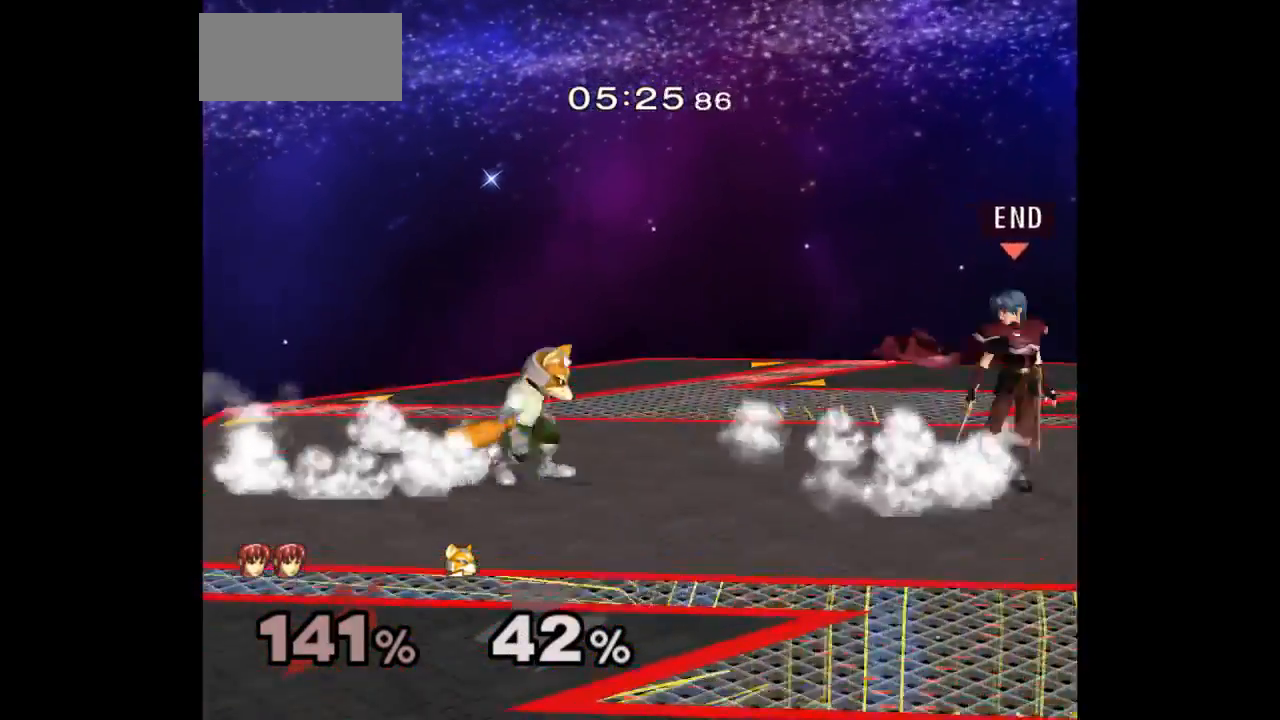
{"dt_ms": 500, "buttons": ["Z"], "left_stick": "up", "right_stick": "center", "events": [[17, "left_stick", "left"], [83, "left_stick", "right"], [183, "left_stick", "left"], [400, "Z", "down"], [400, "left_stick", "up"]]}
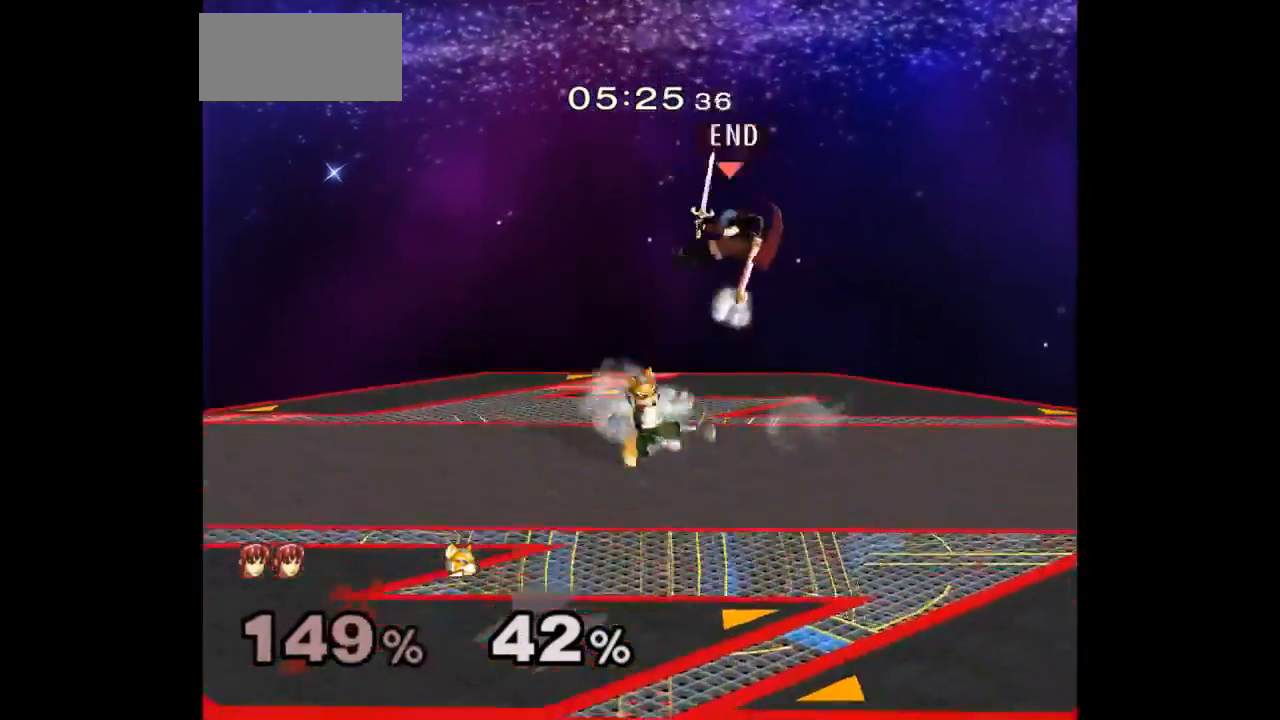
{"dt_ms": 500, "buttons": [], "left_stick": "down-right", "right_stick": "center", "events": [[50, "Z", "up"], [133, "left_stick", "down"], [183, "left_stick", "down-left"], [317, "left_stick", "down-right"]]}
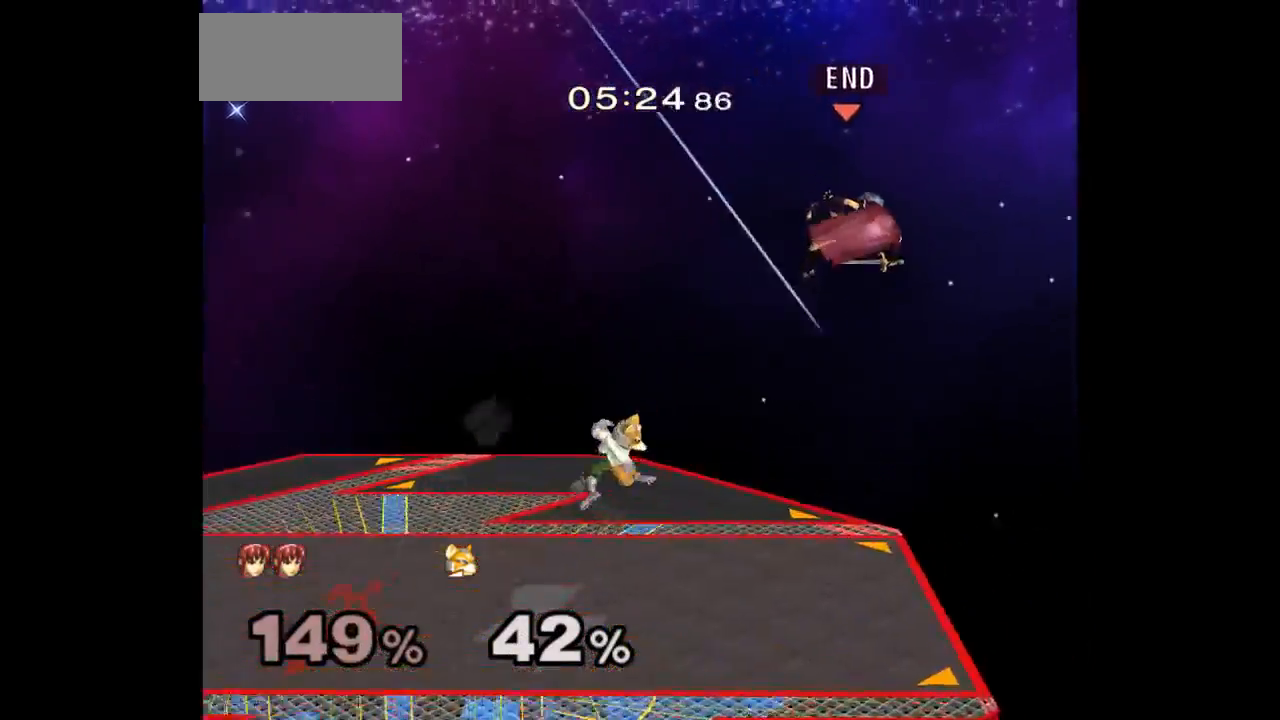
{"dt_ms": 500, "buttons": [], "left_stick": "down-left", "right_stick": "center", "events": [[383, "left_stick", "down-left"]]}
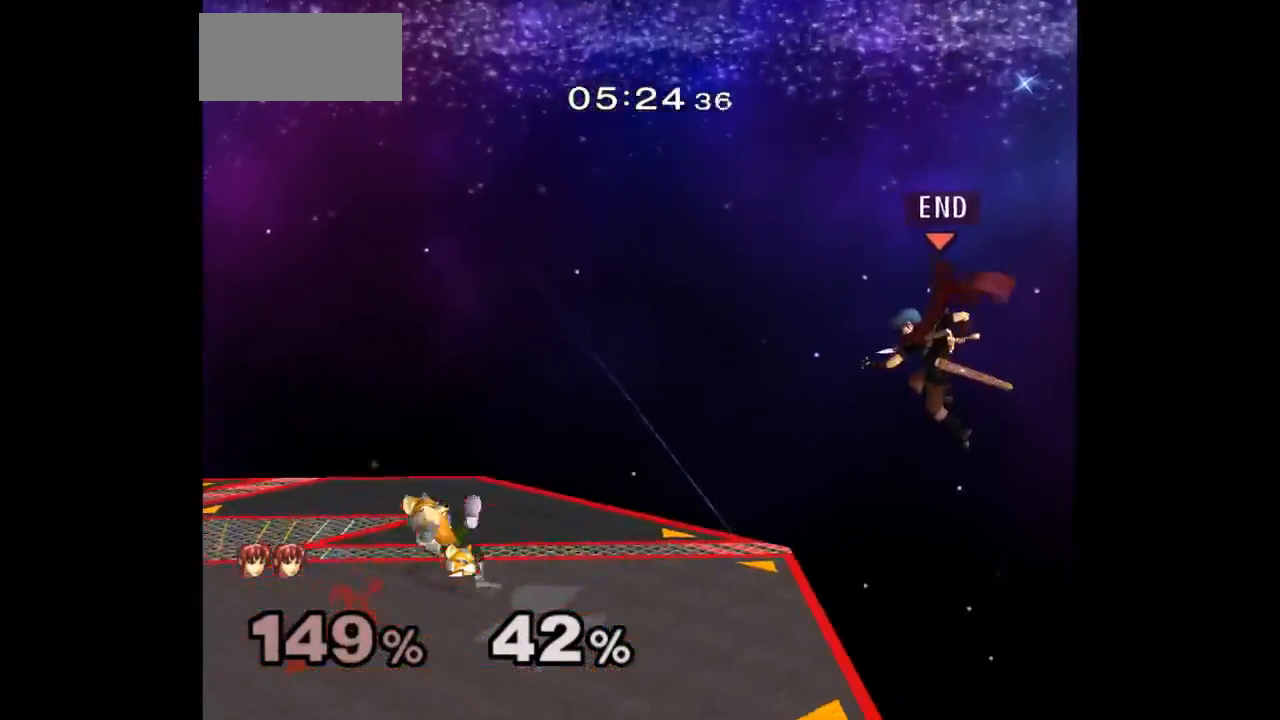
{"dt_ms": 500, "buttons": [], "left_stick": "down-right", "right_stick": "center", "events": [[283, "left_stick", "center"], [467, "left_stick", "down-right"]]}
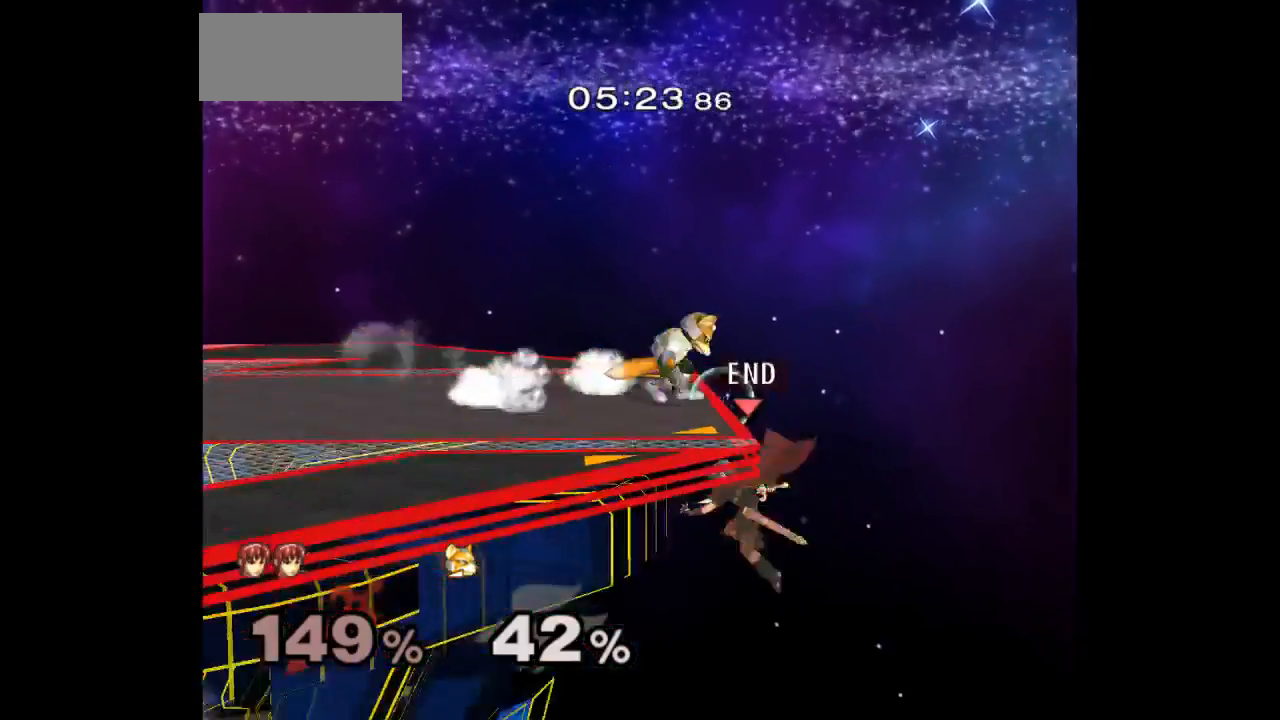
{"dt_ms": 500, "buttons": [], "left_stick": "left", "right_stick": "center", "events": [[33, "left_stick", "up-right"], [100, "left_stick", "up-left"], [117, "A", "down"], [150, "left_stick", "down-left"], [200, "A", "up"], [233, "left_stick", "up"], [283, "left_stick", "right"], [333, "left_stick", "left"]]}
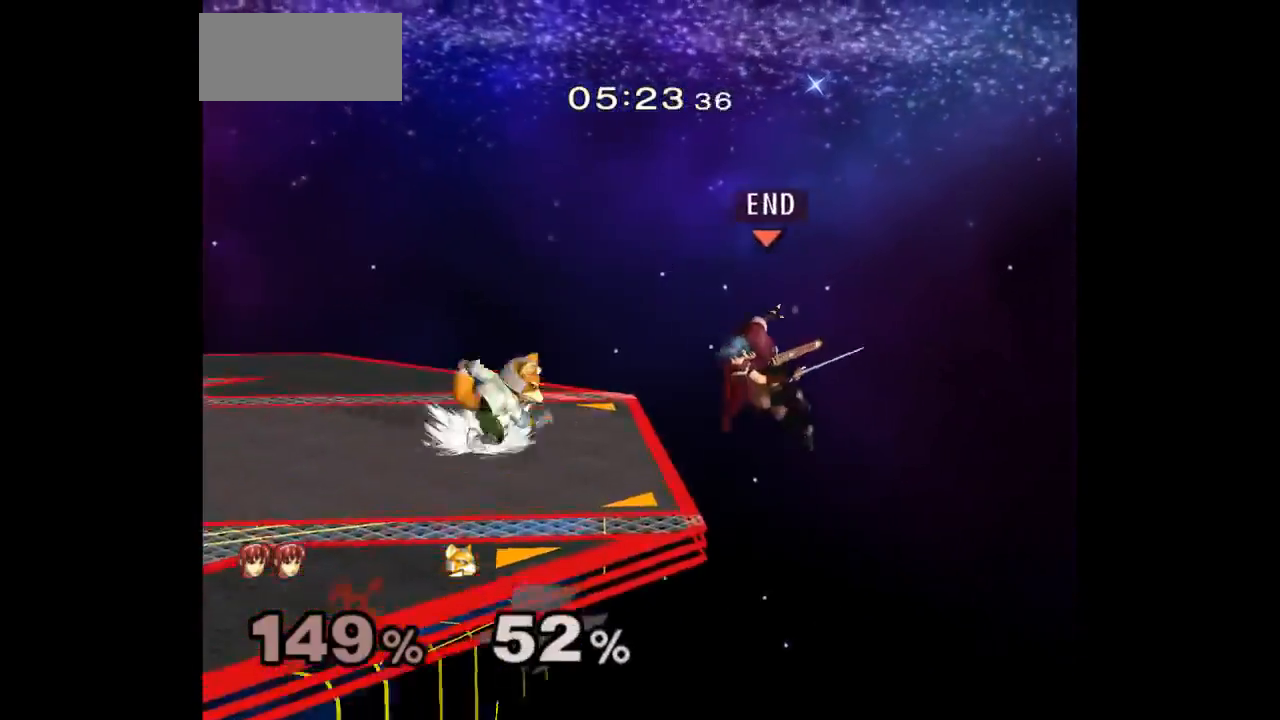
{"dt_ms": 500, "buttons": [], "left_stick": "right", "right_stick": "center", "events": [[333, "left_stick", "center"], [467, "left_stick", "right"]]}
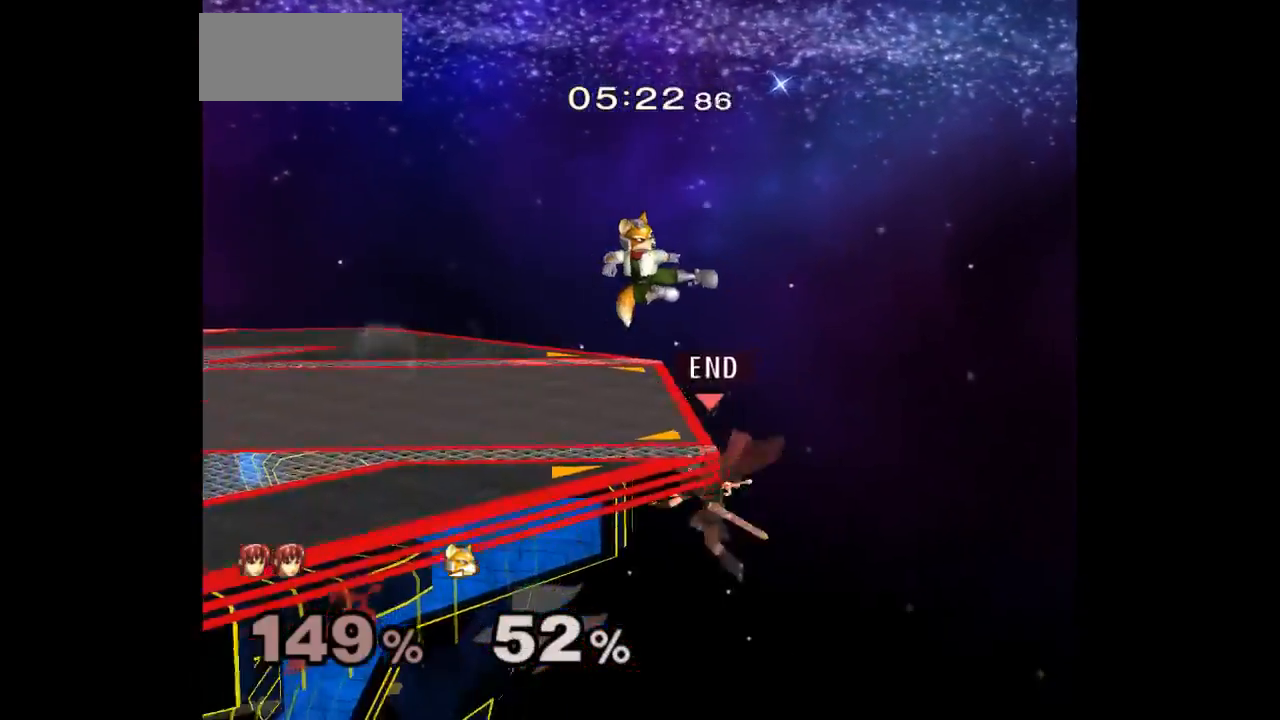
{"dt_ms": 500, "buttons": [], "left_stick": "down-left", "right_stick": "center", "events": [[33, "left_stick", "up-left"], [150, "left_stick", "center"], [200, "A", "down"], [300, "A", "up"], [333, "left_stick", "up-left"], [483, "left_stick", "down-left"]]}
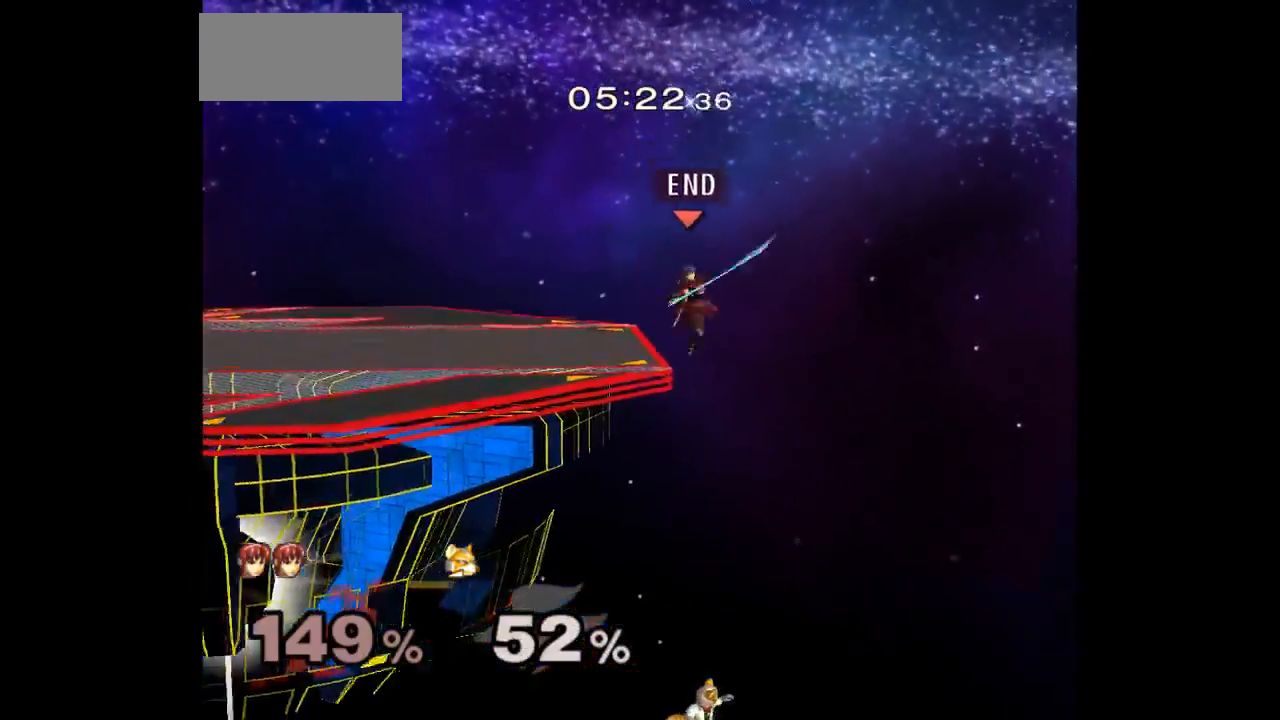
{"dt_ms": 500, "buttons": [], "left_stick": "center", "right_stick": "center", "events": [[17, "Z", "down"], [67, "Z", "up"], [117, "left_stick", "center"], [167, "Z", "down"], [200, "left_stick", "right"], [333, "Z", "up"], [483, "left_stick", "center"]]}
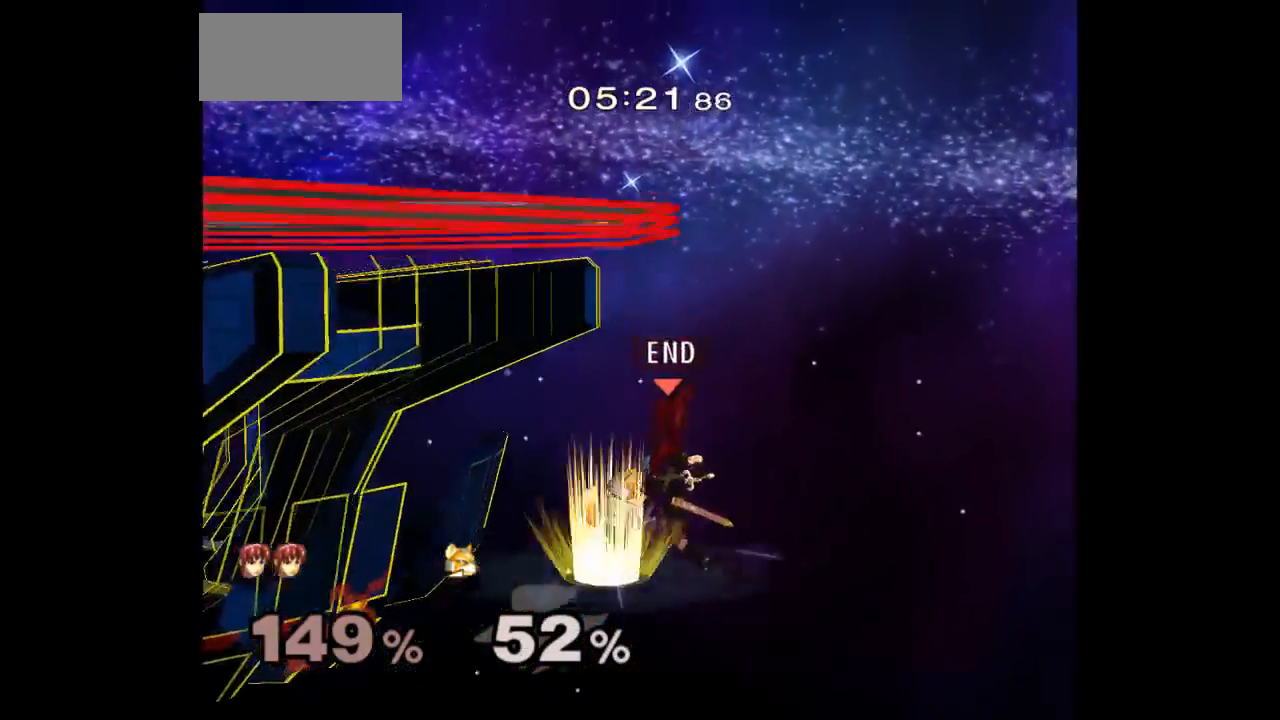
{"dt_ms": 500, "buttons": [], "left_stick": "up-right", "right_stick": "center", "events": [[50, "left_stick", "up"], [67, "B", "down"], [133, "B", "up"], [183, "B", "down"], [250, "Z", "down"], [267, "B", "up"], [300, "left_stick", "up-left"], [450, "Z", "up"], [467, "left_stick", "up-right"]]}
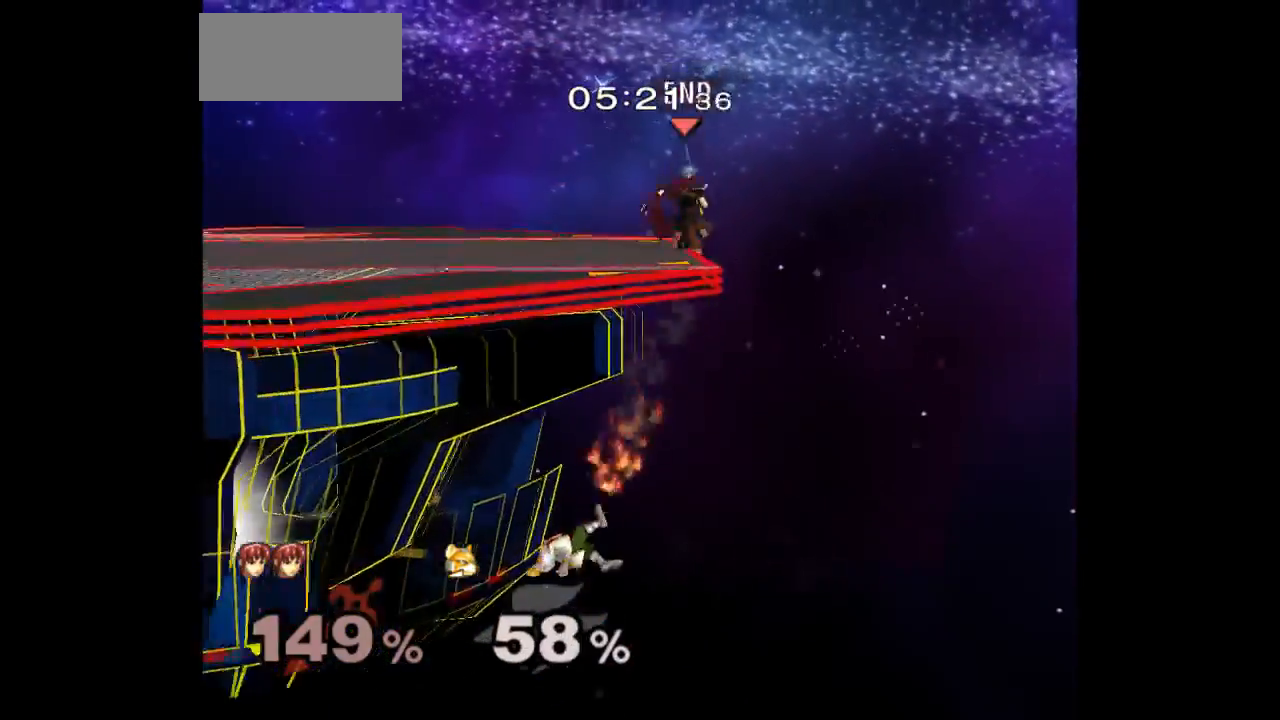
{"dt_ms": 500, "buttons": ["Z"], "left_stick": "center", "right_stick": "center", "events": [[150, "Z", "down"], [200, "Z", "up"], [250, "left_stick", "center"], [383, "Z", "down"]]}
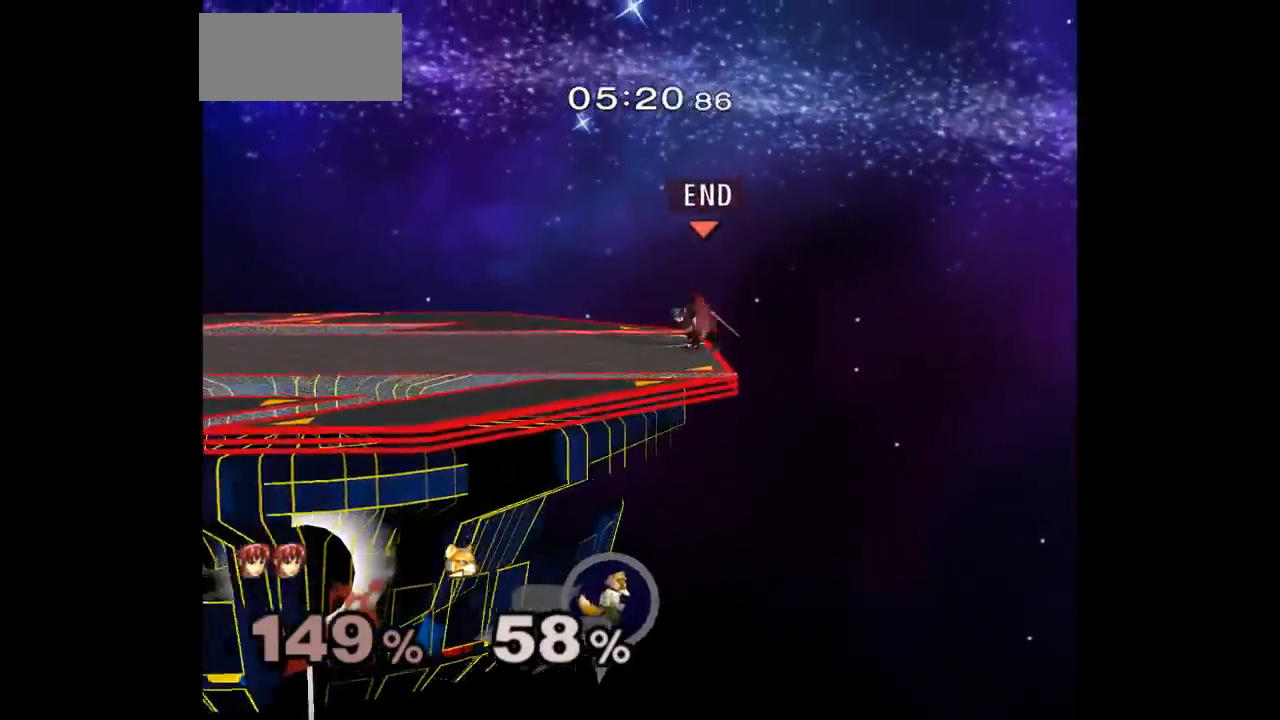
{"dt_ms": 500, "buttons": [], "left_stick": "down-right", "right_stick": "center", "events": [[267, "Z", "up"], [350, "left_stick", "up"], [400, "left_stick", "down-right"]]}
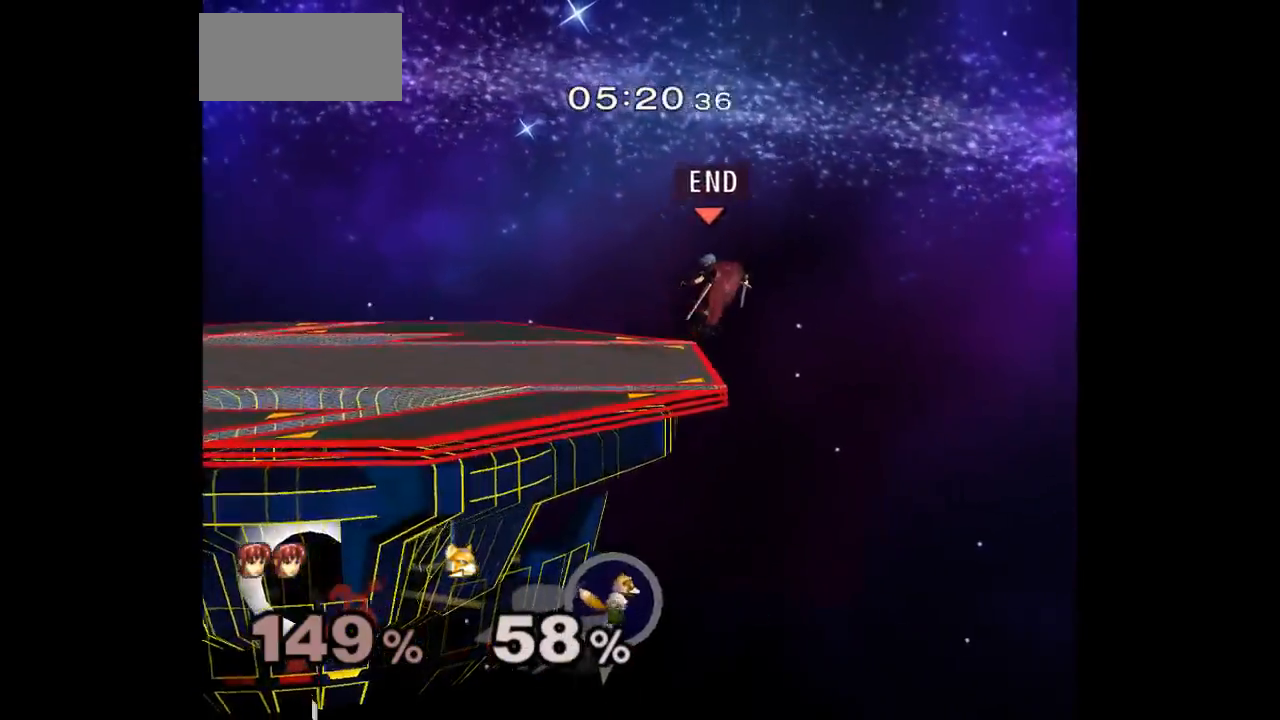
{"dt_ms": 500, "buttons": [], "left_stick": "center", "right_stick": "center", "events": [[50, "left_stick", "left"], [167, "left_stick", "center"], [267, "left_stick", "down"], [400, "left_stick", "left"], [500, "left_stick", "center"]]}
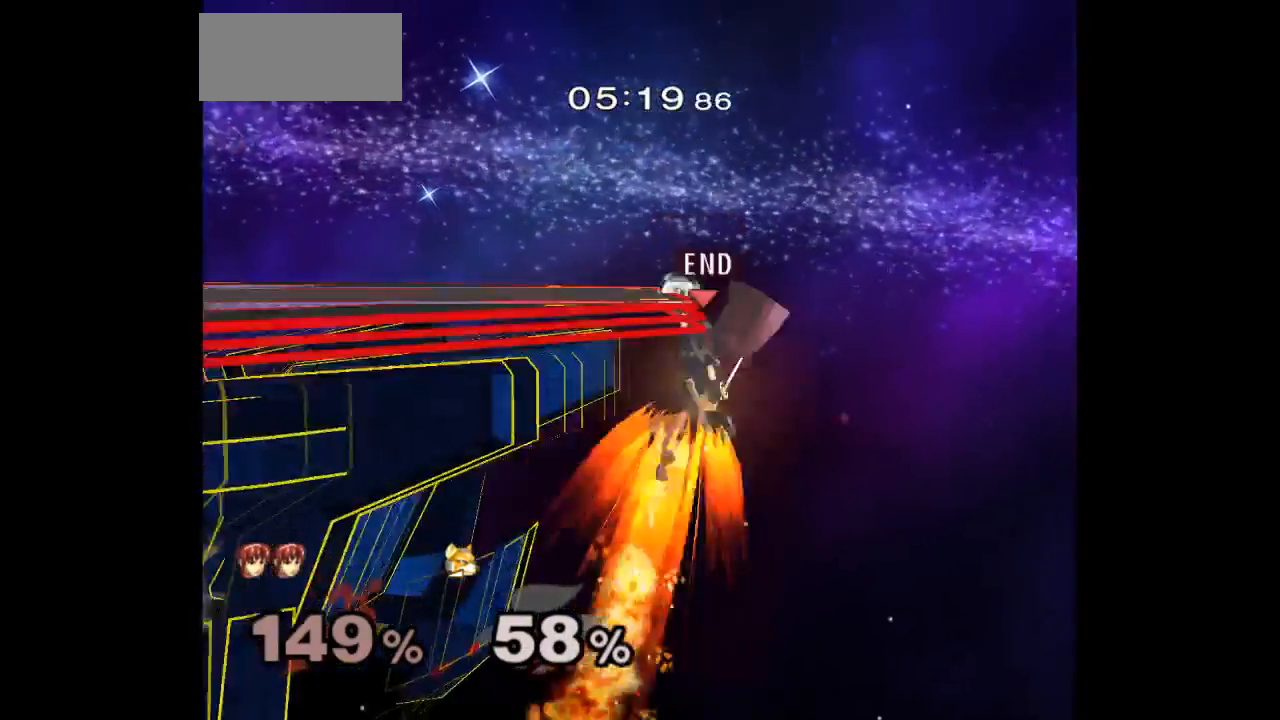
{"dt_ms": 500, "buttons": [], "left_stick": "down", "right_stick": "center", "events": [[167, "left_stick", "right"], [233, "left_stick", "down-left"], [250, "A", "down"], [317, "A", "up"], [367, "left_stick", "down-right"], [467, "left_stick", "down"]]}
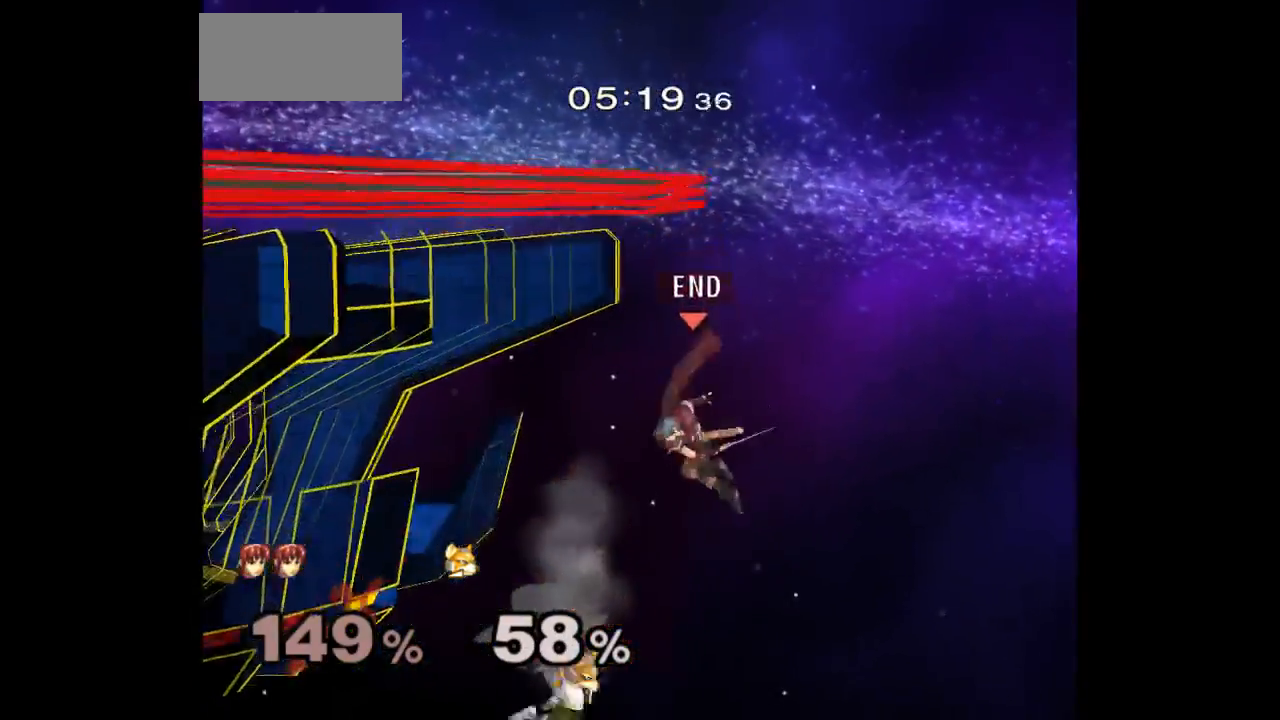
{"dt_ms": 1000, "buttons": [], "left_stick": "up", "right_stick": "center"}
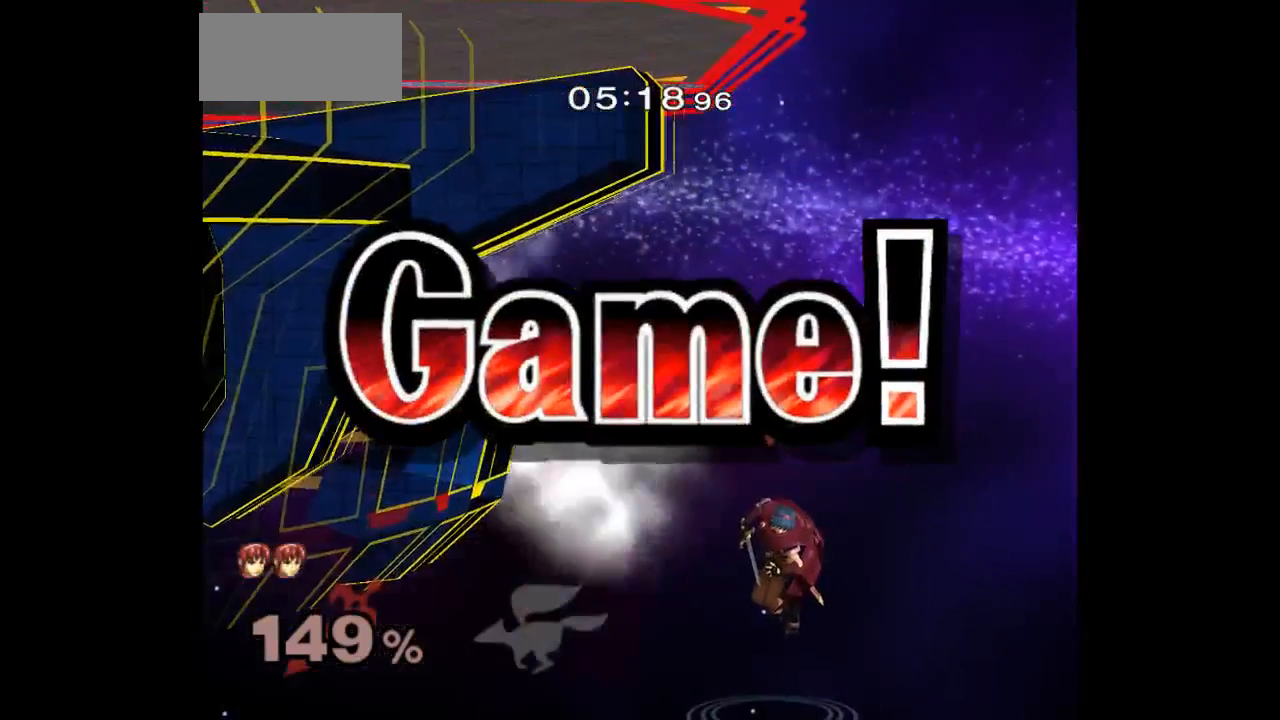
{"dt_ms": 500, "buttons": [], "left_stick": "up", "right_stick": "center", "events": []}
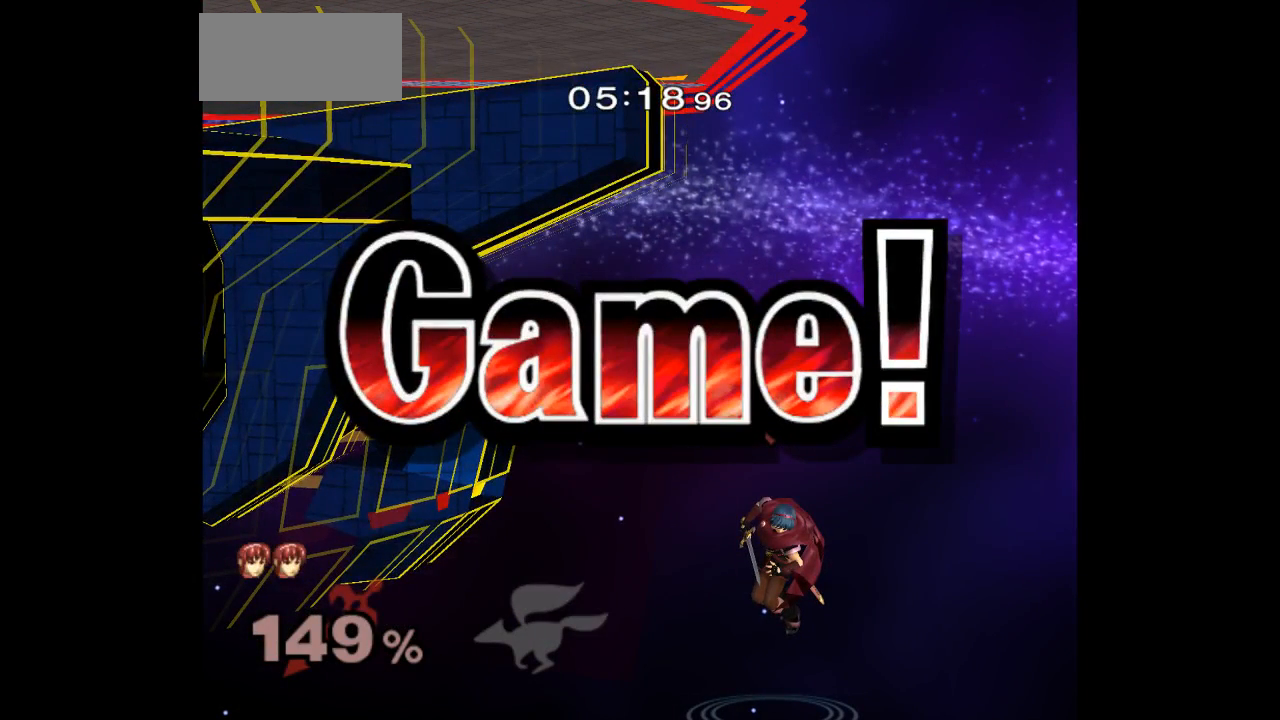
{"dt_ms": 500, "buttons": [], "left_stick": "up", "right_stick": "center", "events": []}
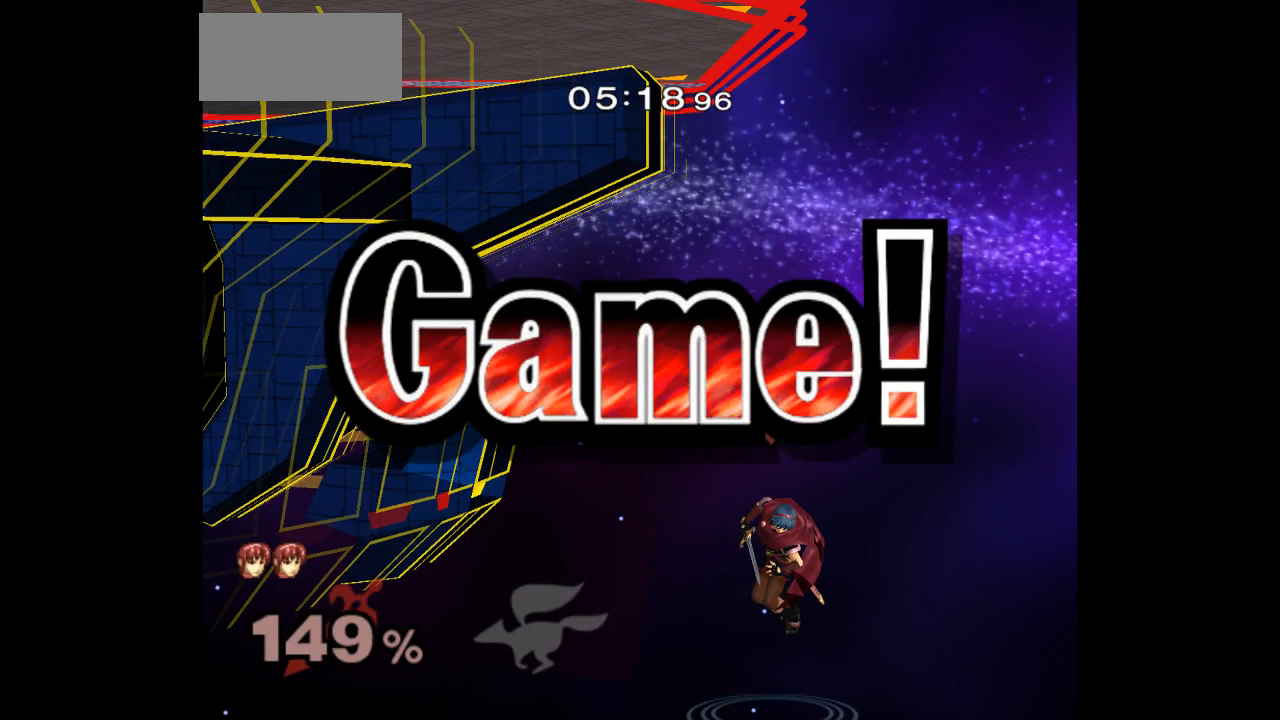
{"dt_ms": 500, "buttons": [], "left_stick": "up", "right_stick": "center", "events": []}
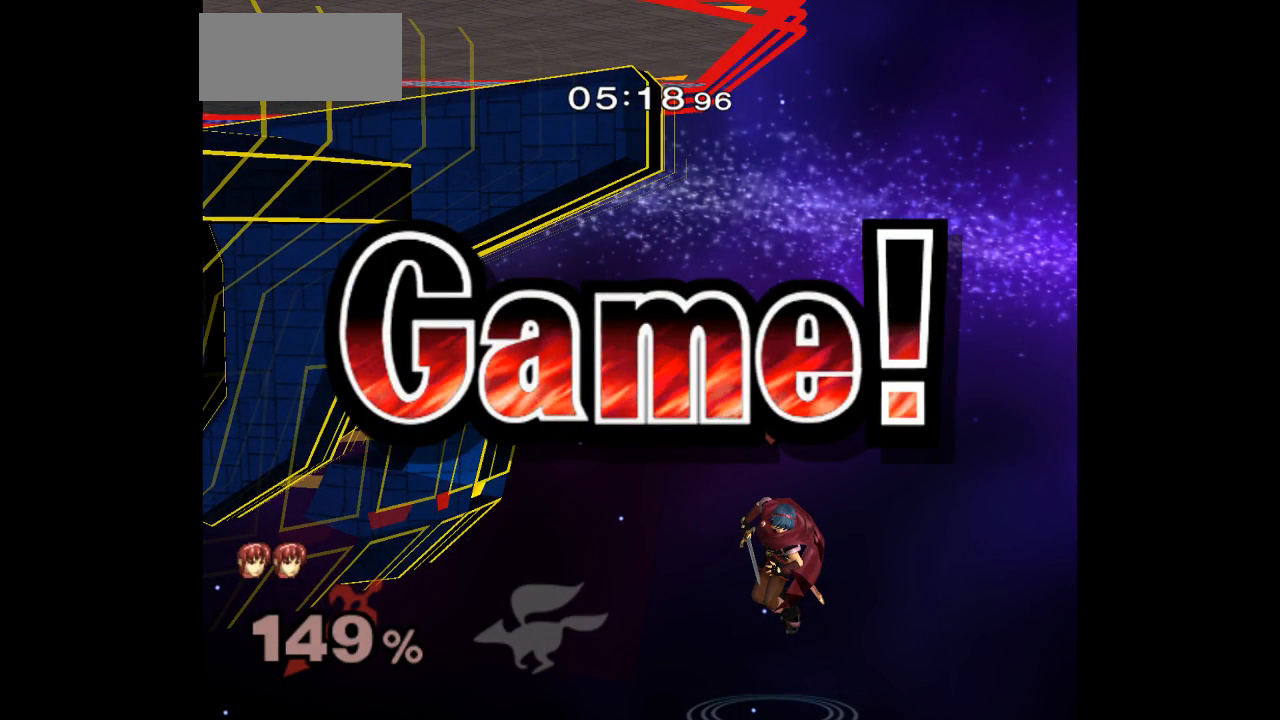
{"dt_ms": 500, "buttons": [], "left_stick": "up", "right_stick": "center", "events": []}
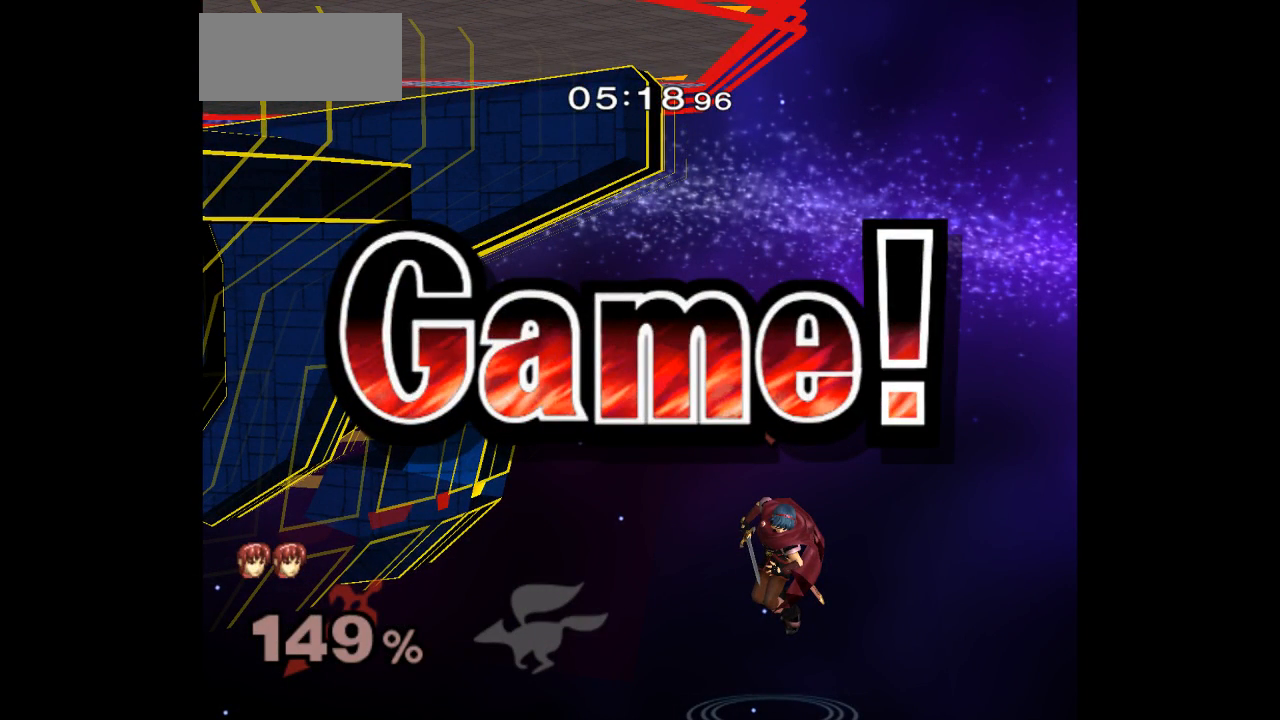
{"dt_ms": 500, "buttons": [], "left_stick": "up", "right_stick": "center", "events": []}
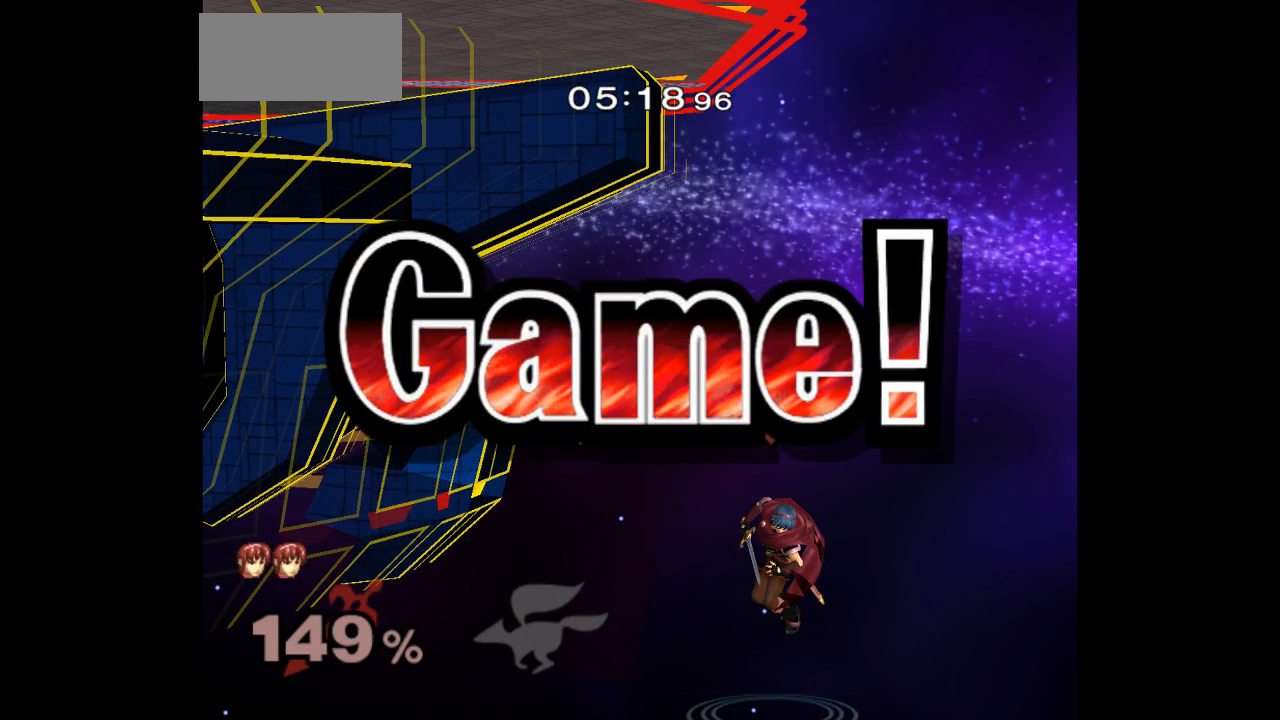
{"dt_ms": 500, "buttons": [], "left_stick": "up", "right_stick": "center", "events": []}